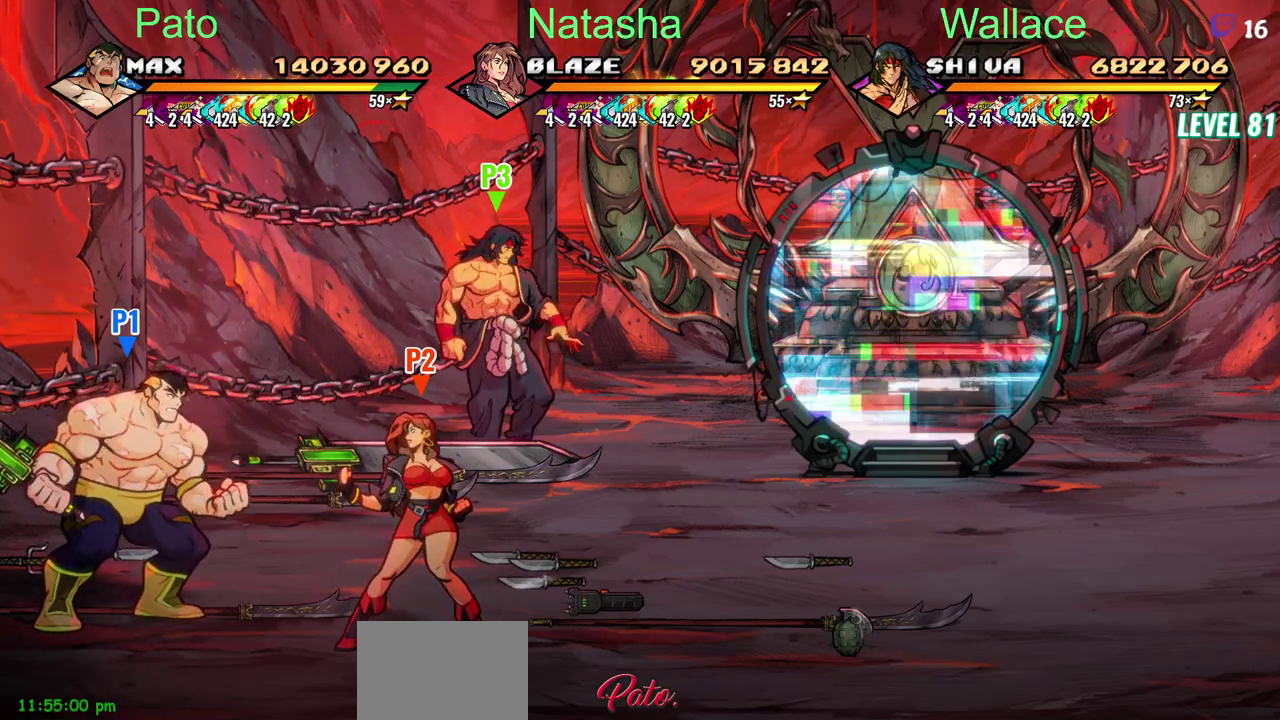
Gameplay with a controller (PlayStation layout); each line is a JSON object with the inputs held at the frame after it. "events" lists button and stick changes between this image and that frame as [ms after this image, input, new state], when the widget could be followed in between. Not read: L1 L3 R3.
{"buttons": ["DPAD_RIGHT"], "left_stick": "center", "right_stick": "center", "events": [[483, "DPAD_RIGHT", "down"]]}
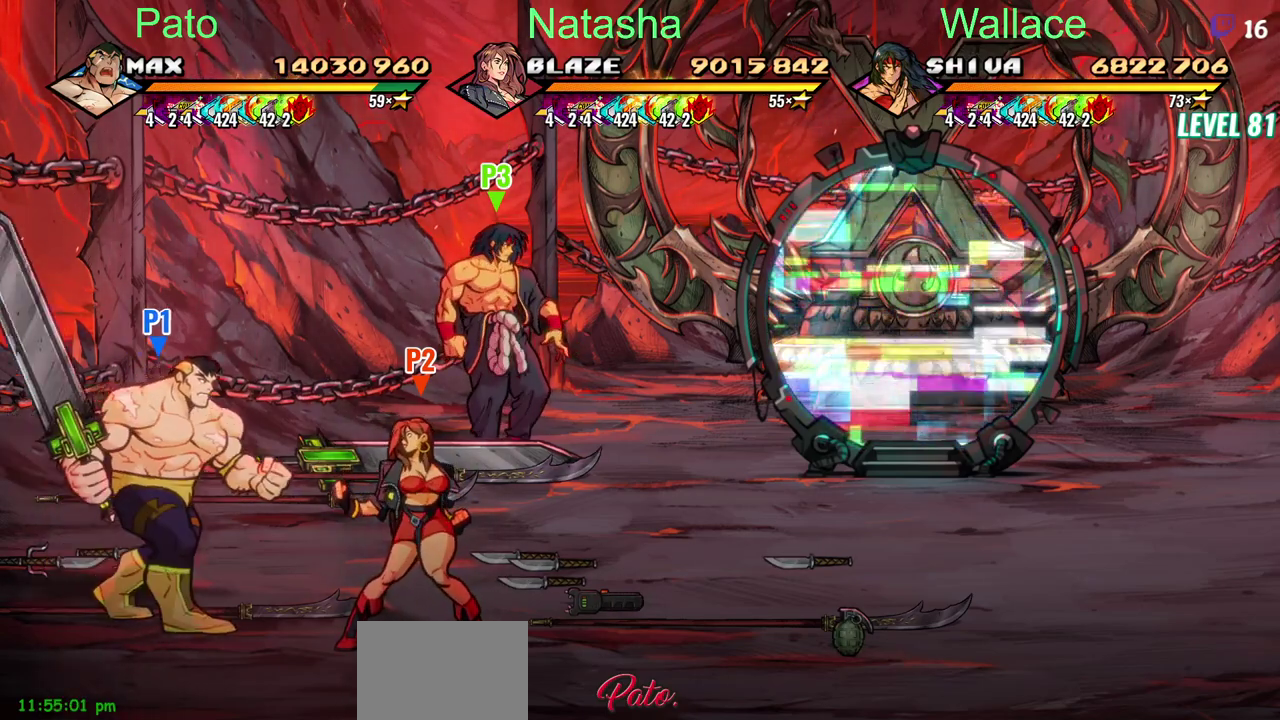
{"buttons": ["DPAD_RIGHT"], "left_stick": "center", "right_stick": "center", "events": []}
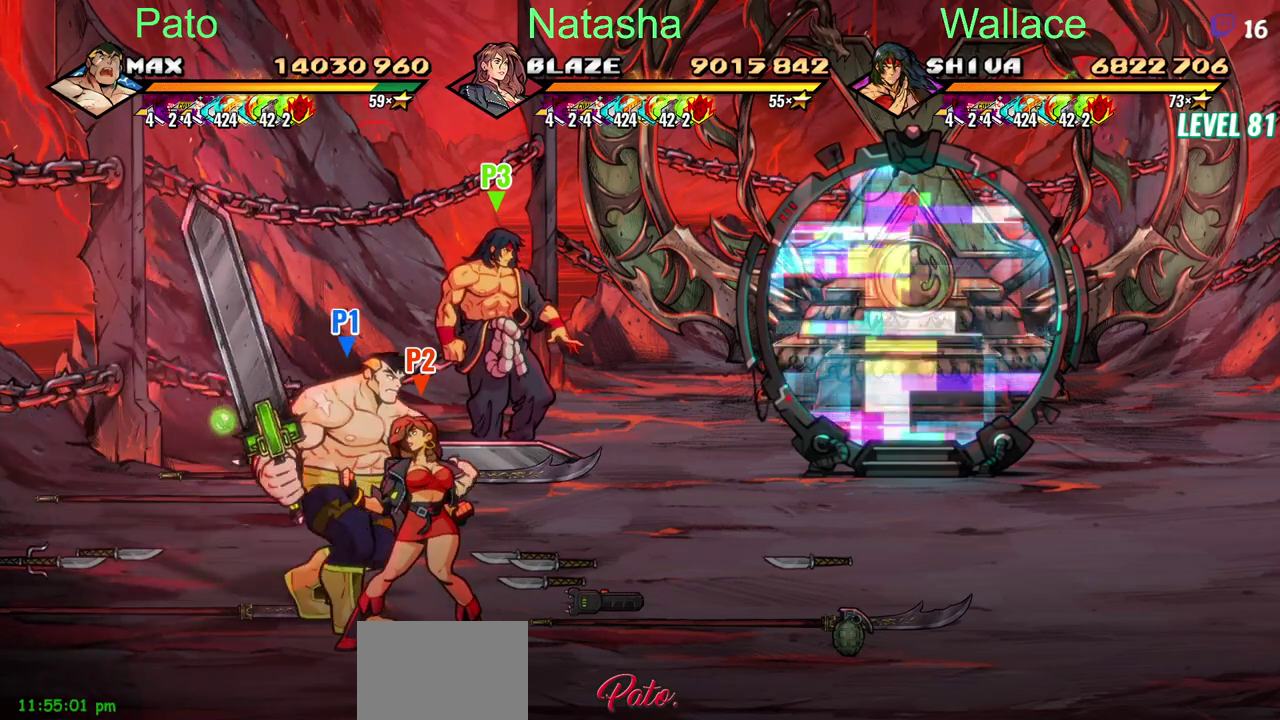
{"buttons": ["DPAD_RIGHT"], "left_stick": "center", "right_stick": "center", "events": []}
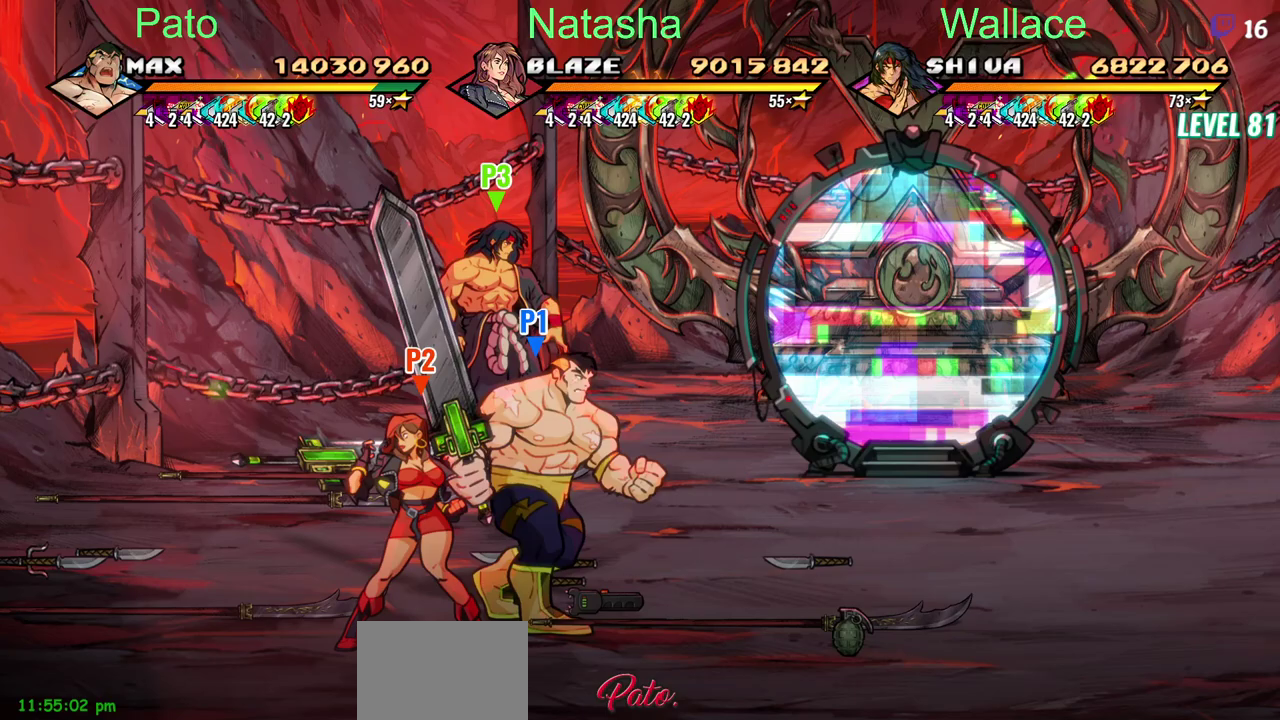
{"buttons": ["DPAD_RIGHT"], "left_stick": "center", "right_stick": "center", "events": []}
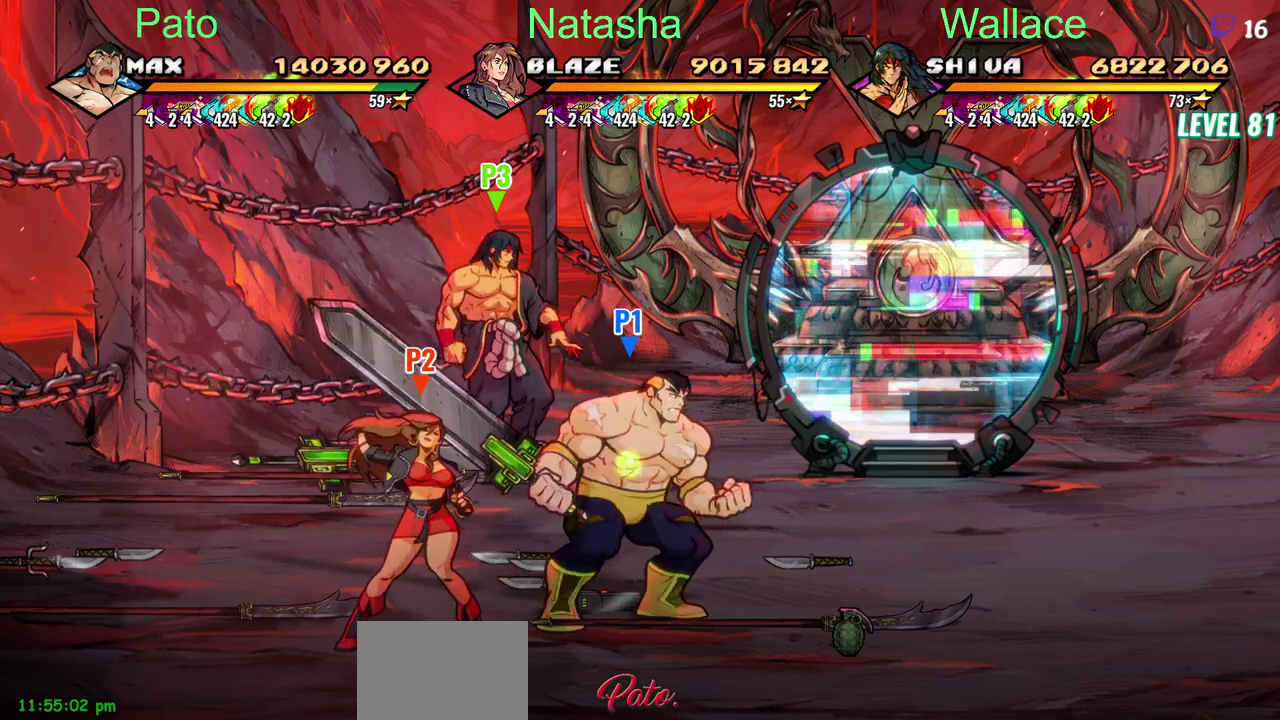
{"buttons": ["DPAD_RIGHT"], "left_stick": "center", "right_stick": "center", "events": []}
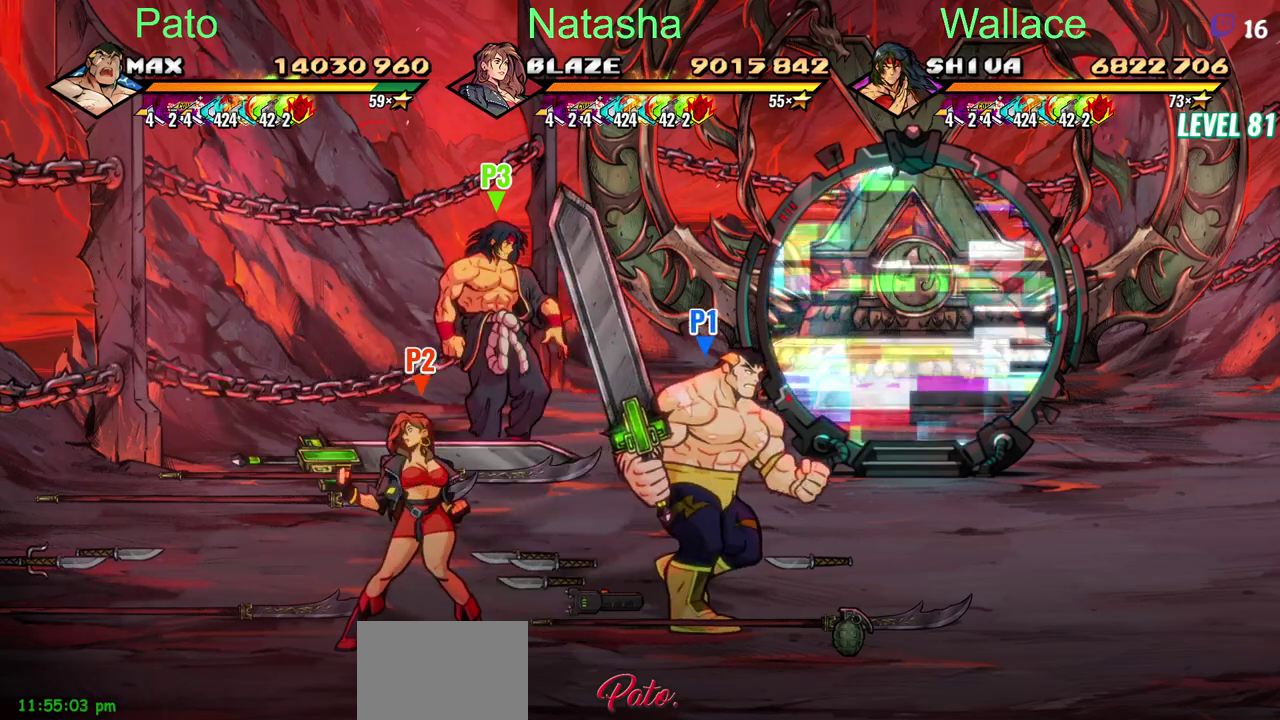
{"buttons": ["DPAD_LEFT"], "left_stick": "center", "right_stick": "center", "events": [[383, "DPAD_RIGHT", "up"], [467, "DPAD_LEFT", "down"]]}
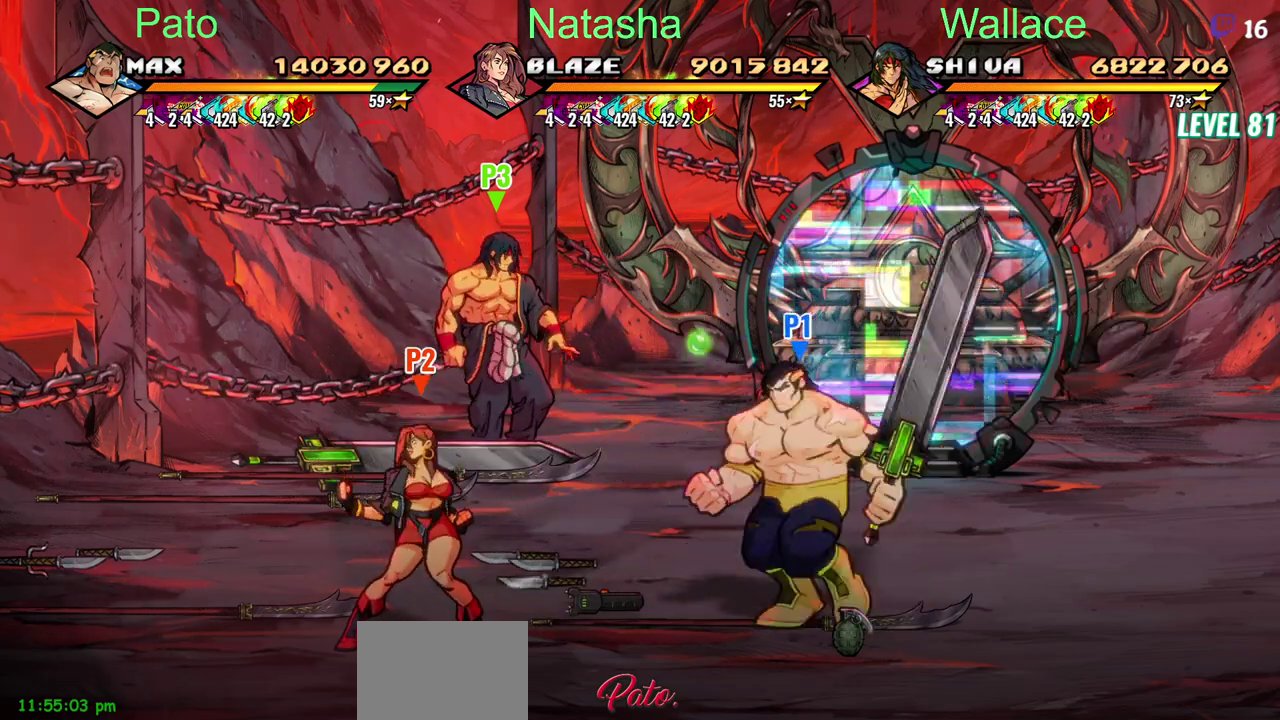
{"buttons": [], "left_stick": "center", "right_stick": "center", "events": [[350, "DPAD_DOWN", "down"], [483, "DPAD_DOWN", "up"], [500, "DPAD_LEFT", "up"]]}